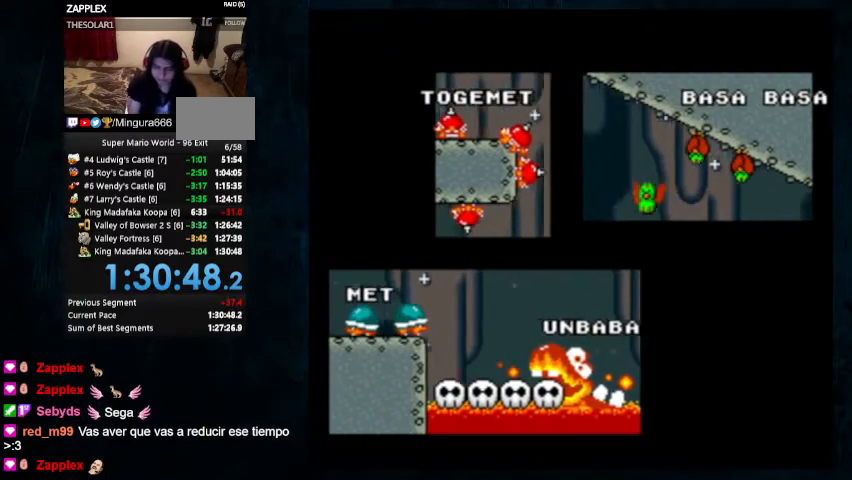
Gameplay with a controller (Nintendo layout); each line is a JSON object with the inputs held at the frame after it. "events" lists button and stick changes between this image and that frame as [ms after this image, input, new state], when the widget could be followed in between. Not read: L1 L3 R1 R3.
{"buttons": [], "events": [[233, "B", "down"], [300, "B", "up"], [433, "B", "down"], [467, "B", "up"]]}
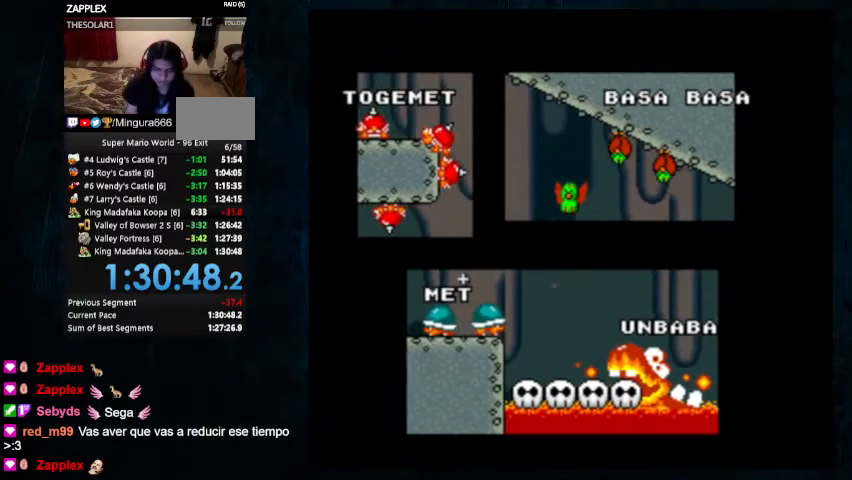
{"buttons": [], "events": []}
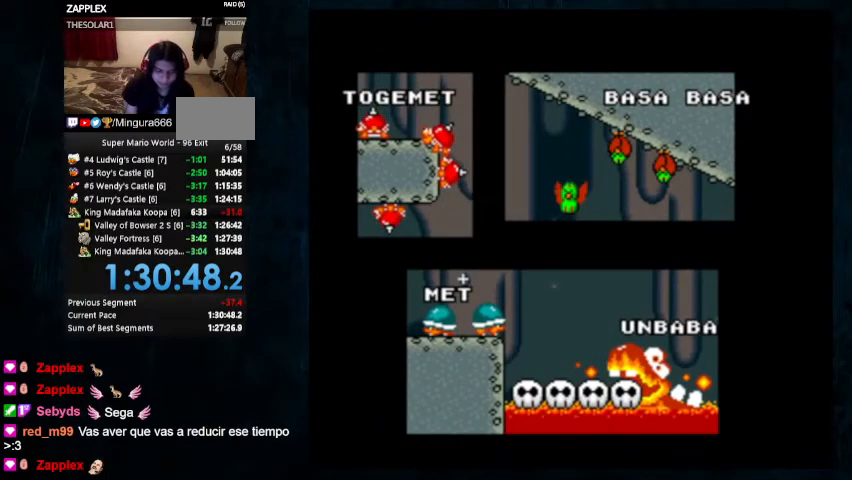
{"buttons": ["B"], "events": [[300, "B", "down"]]}
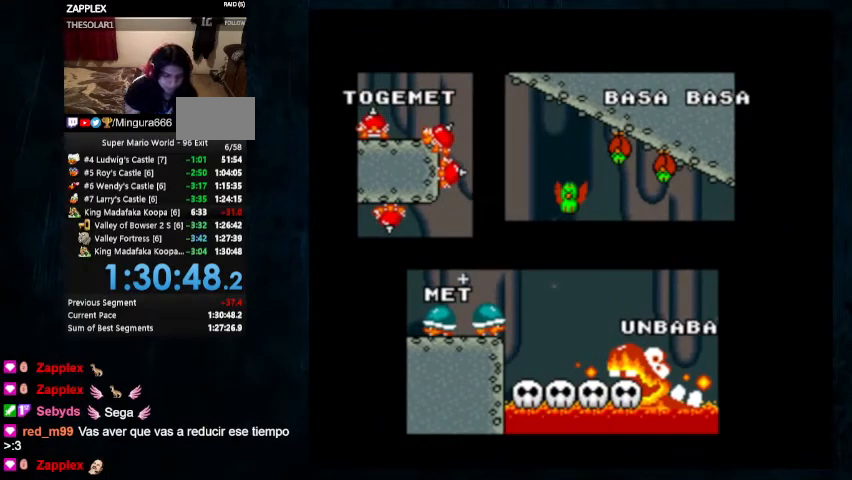
{"buttons": [], "events": [[100, "B", "up"], [333, "B", "down"], [367, "B", "up"]]}
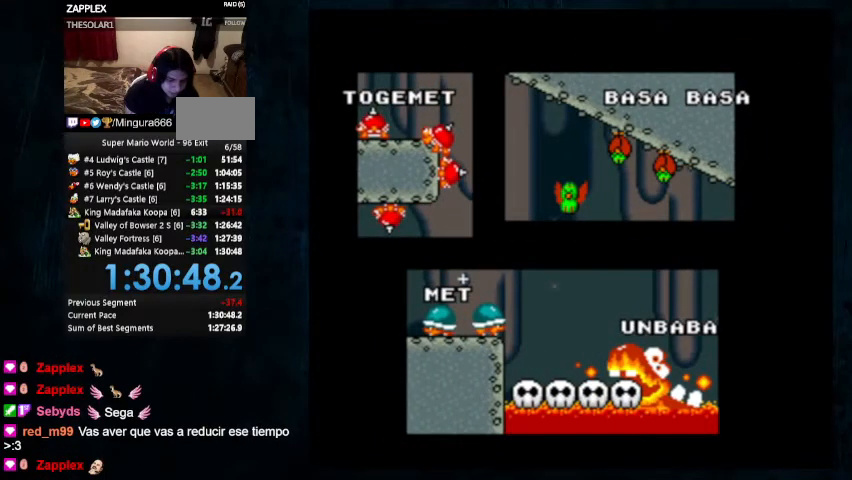
{"buttons": ["B"], "events": [[33, "B", "down"], [67, "B", "up"], [233, "B", "down"], [333, "B", "up"], [467, "B", "down"]]}
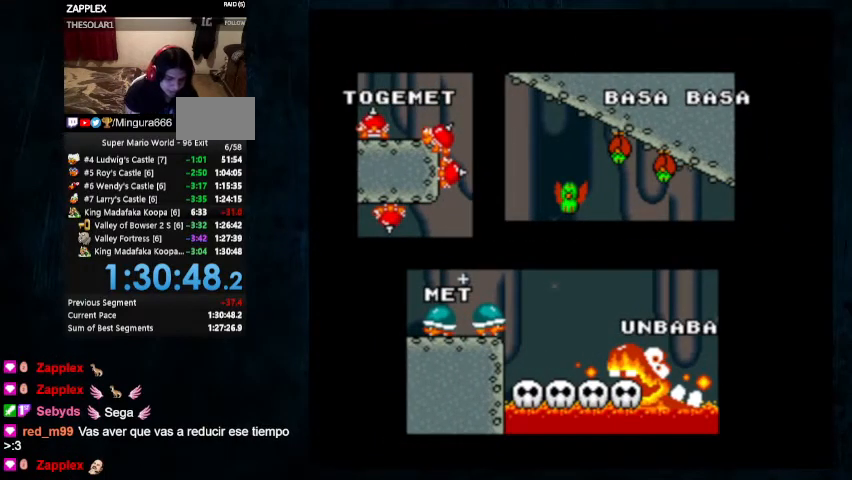
{"buttons": ["A"], "events": [[100, "B", "up"], [133, "A", "down"], [167, "B", "down"], [200, "A", "up"], [267, "B", "up"], [300, "A", "down"], [367, "B", "down"], [400, "A", "up"], [467, "A", "down"], [467, "B", "up"]]}
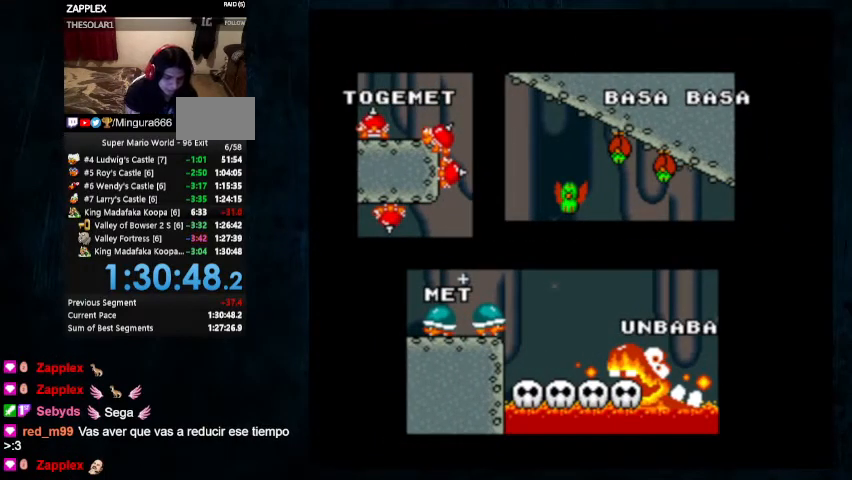
{"buttons": [], "events": [[33, "A", "up"]]}
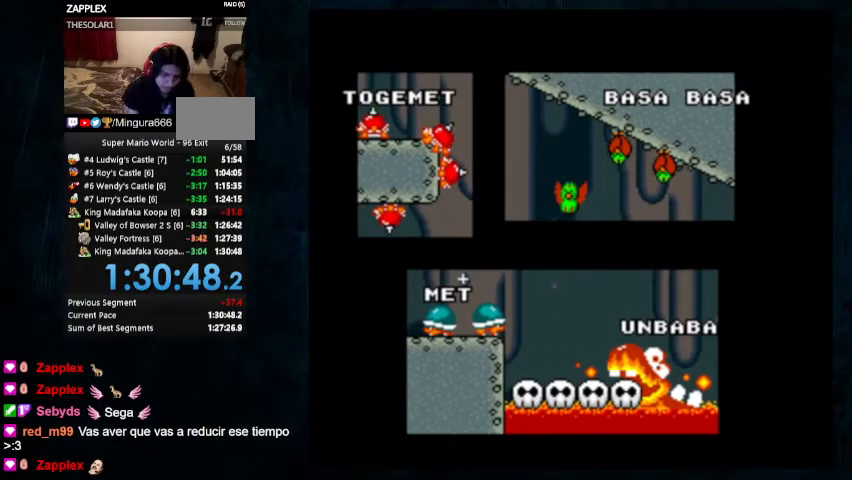
{"buttons": [], "events": []}
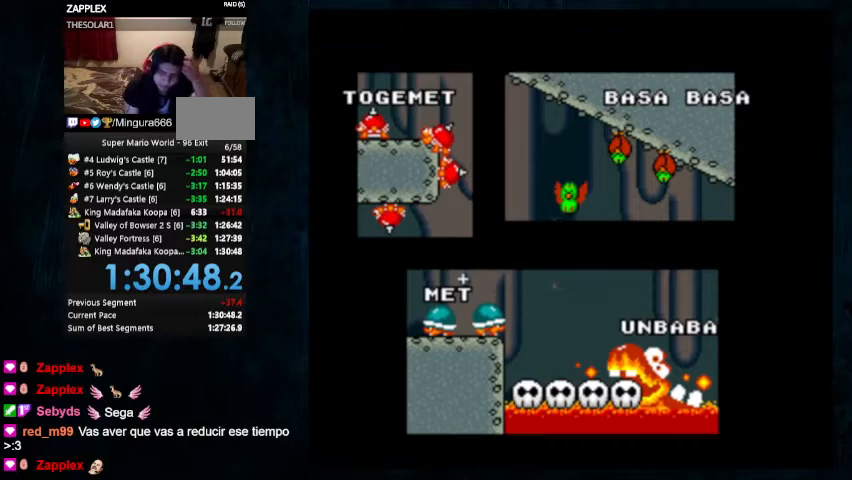
{"buttons": [], "events": []}
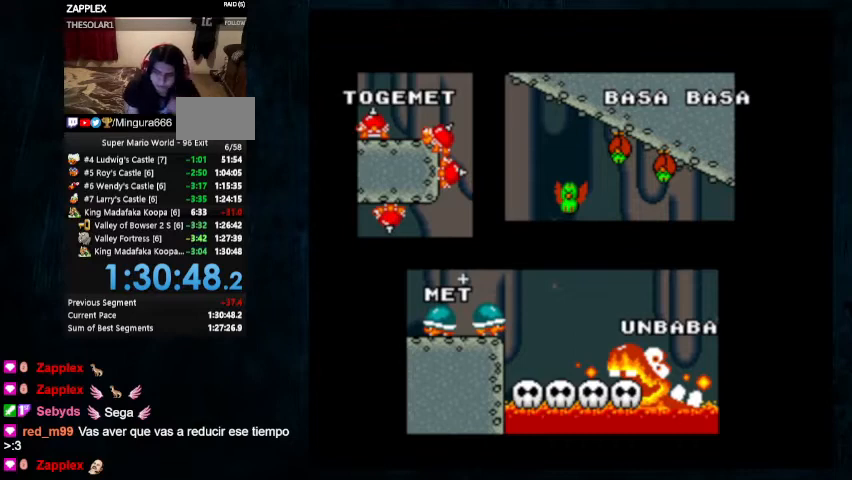
{"buttons": [], "events": []}
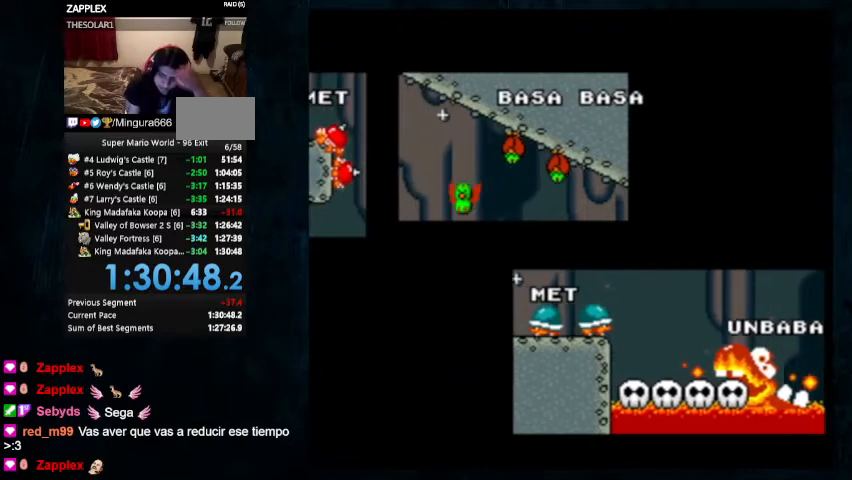
{"buttons": [], "events": []}
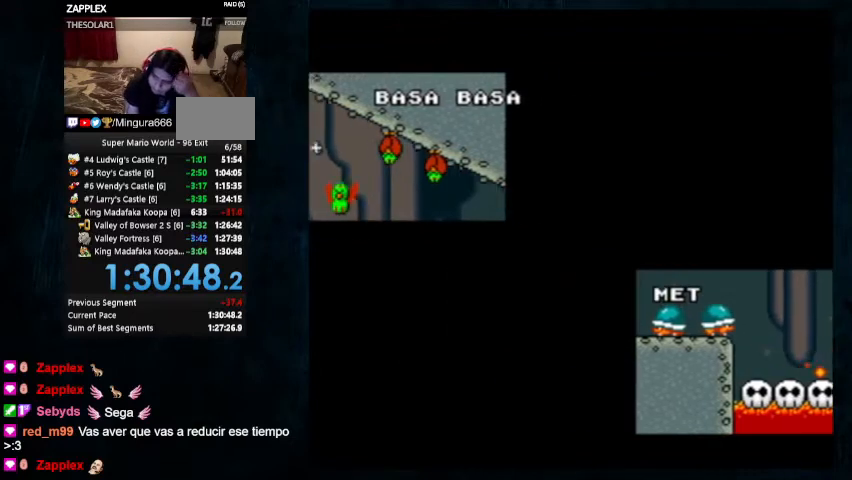
{"buttons": [], "events": []}
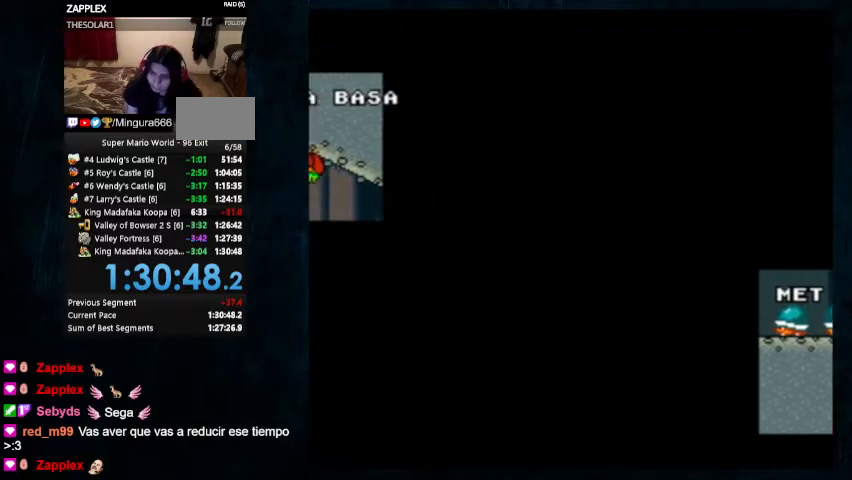
{"buttons": [], "events": []}
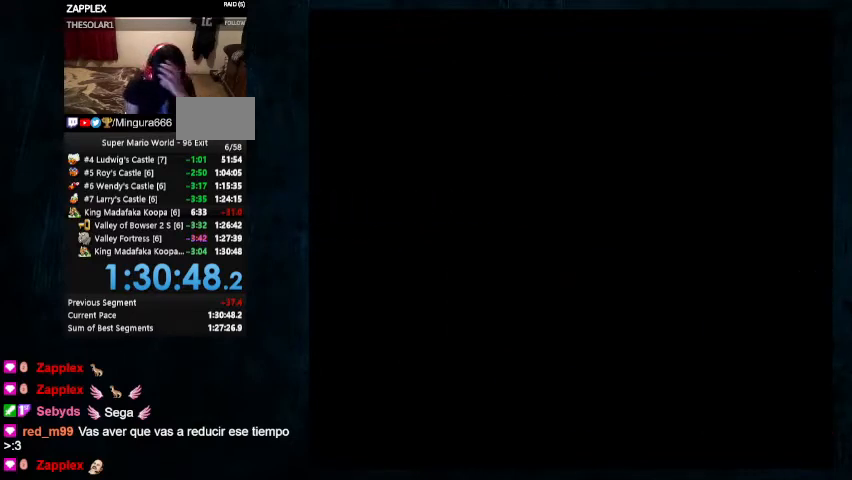
{"buttons": [], "events": []}
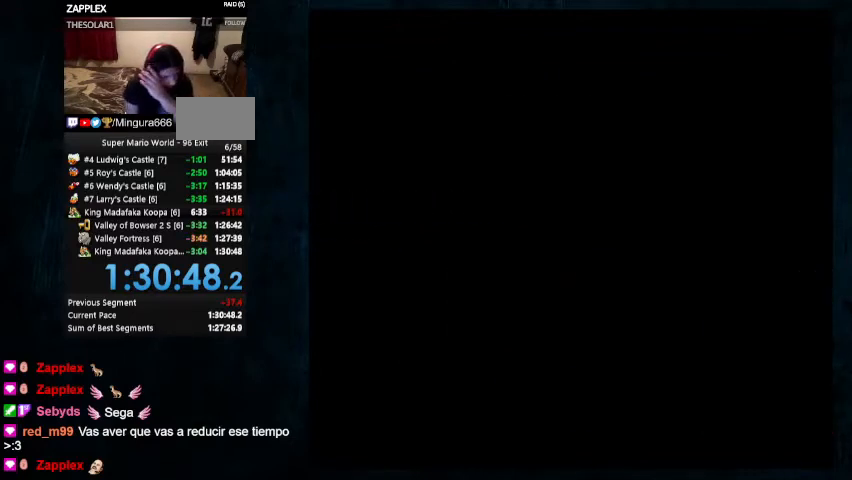
{"buttons": [], "events": []}
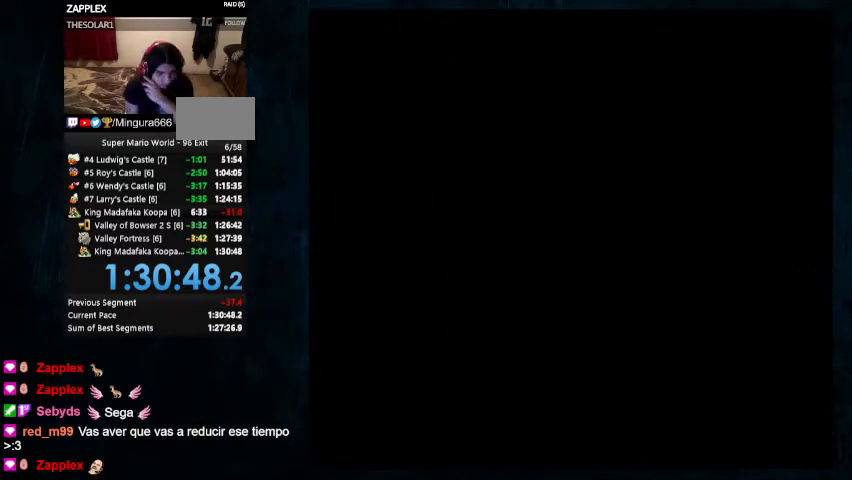
{"buttons": [], "events": []}
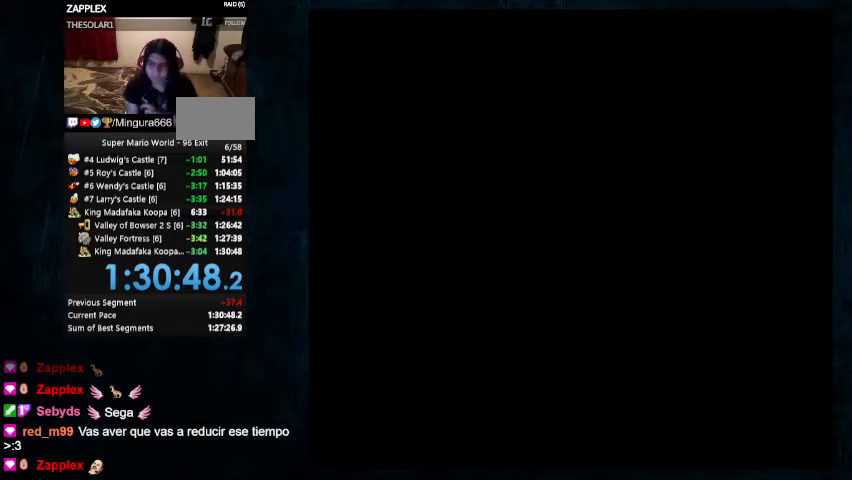
{"buttons": [], "events": []}
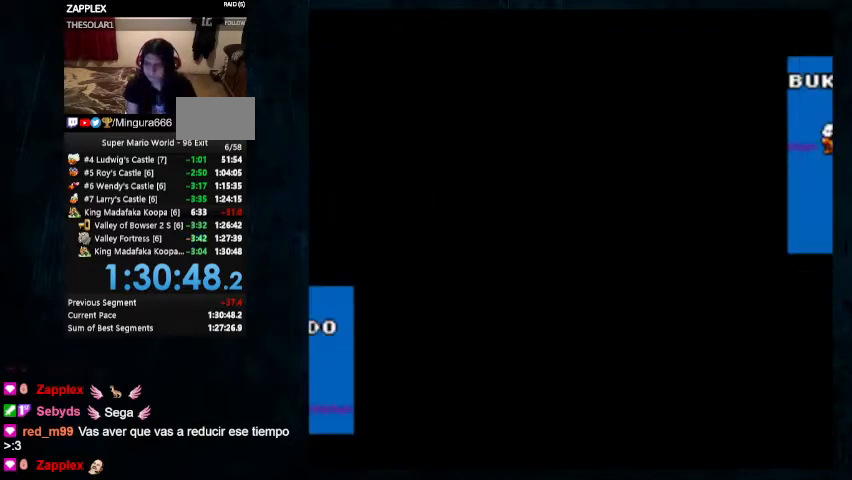
{"buttons": ["B"], "events": [[333, "A", "down"], [467, "A", "up"], [500, "B", "down"]]}
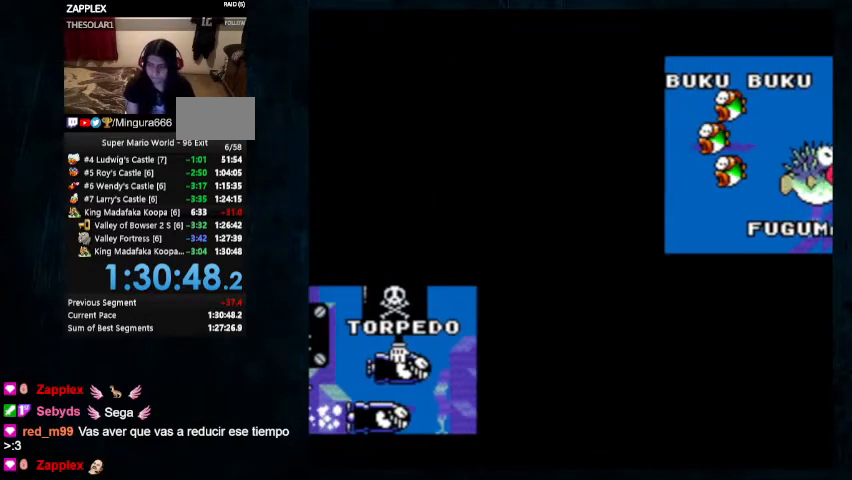
{"buttons": ["A"], "events": [[200, "A", "down"], [233, "B", "up"], [333, "A", "up"], [333, "B", "down"], [400, "A", "down"], [400, "B", "up"]]}
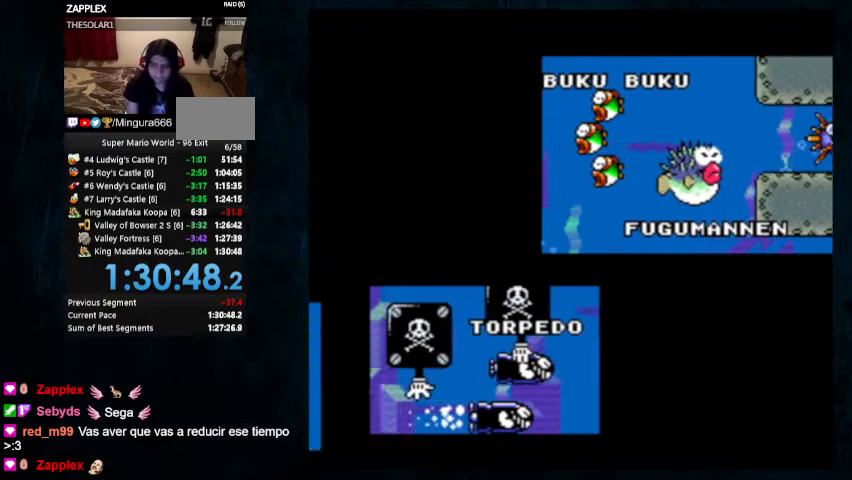
{"buttons": ["A"], "events": [[67, "B", "down"], [267, "B", "up"], [400, "B", "down"], [433, "B", "up"]]}
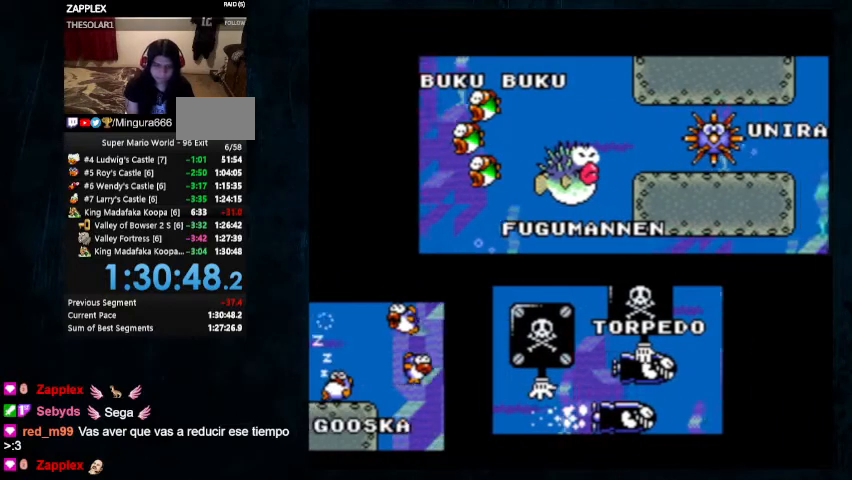
{"buttons": ["B"], "events": [[67, "B", "down"], [200, "B", "up"], [500, "A", "up"], [500, "B", "down"]]}
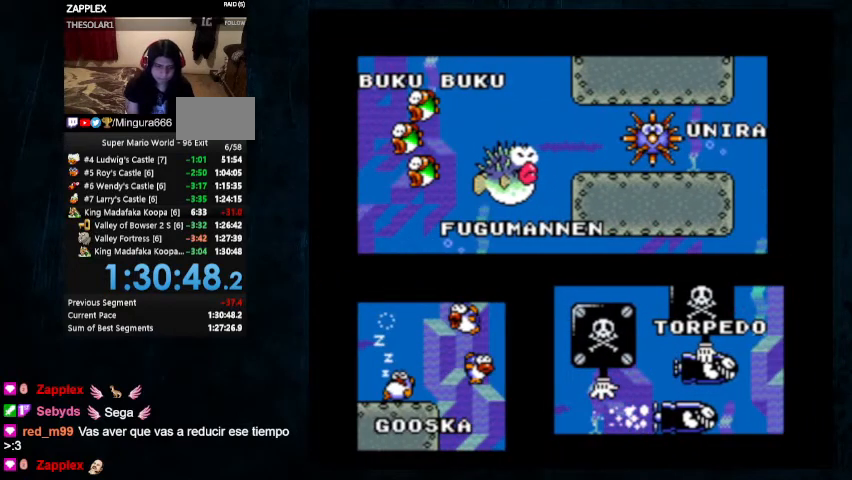
{"buttons": ["B"], "events": []}
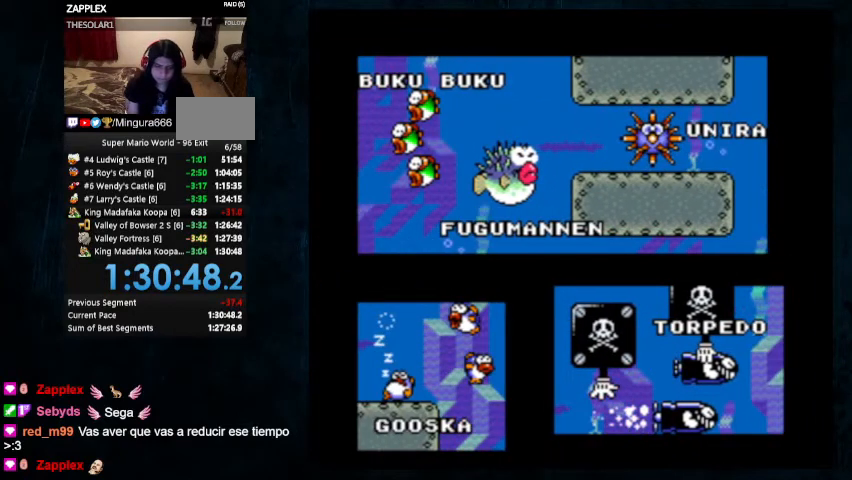
{"buttons": ["A"], "events": [[133, "A", "down"], [133, "B", "up"]]}
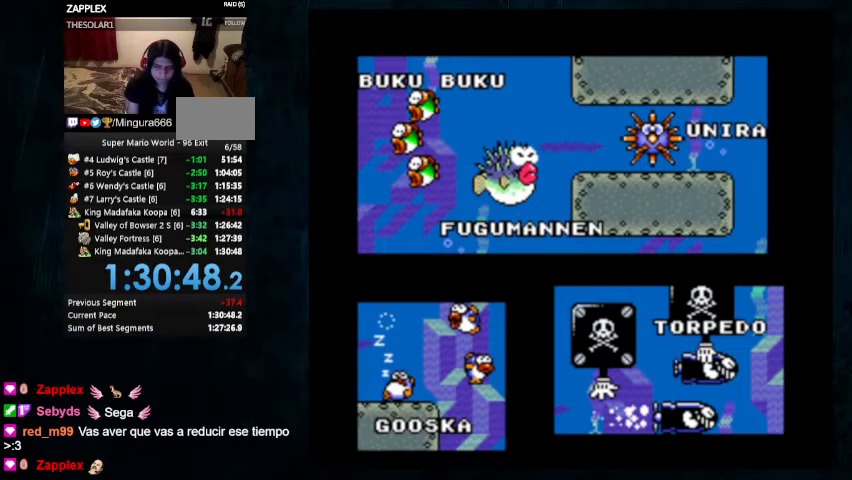
{"buttons": ["A"], "events": [[67, "A", "up"], [67, "B", "down"], [233, "B", "up"], [300, "A", "down"], [367, "A", "up"], [400, "B", "down"], [433, "A", "down"], [433, "B", "up"]]}
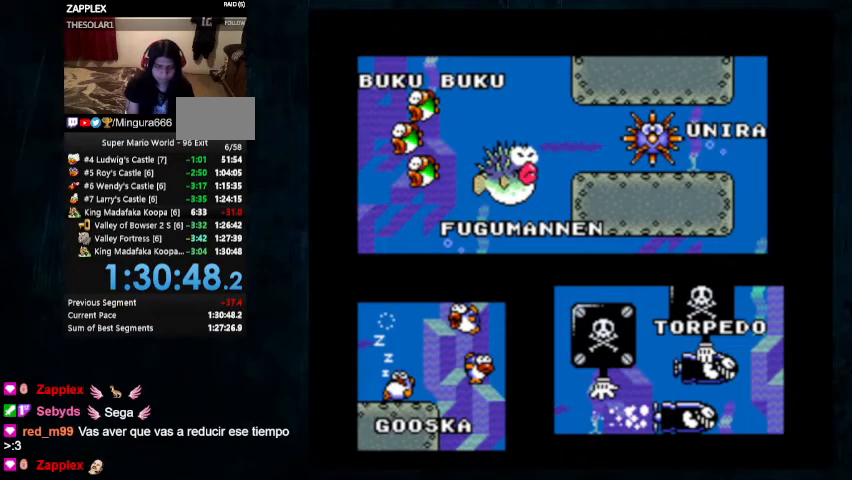
{"buttons": ["B"], "events": [[33, "B", "down"], [67, "B", "up"], [167, "A", "up"], [167, "B", "down"], [333, "B", "up"], [367, "A", "down"], [500, "A", "up"], [500, "B", "down"]]}
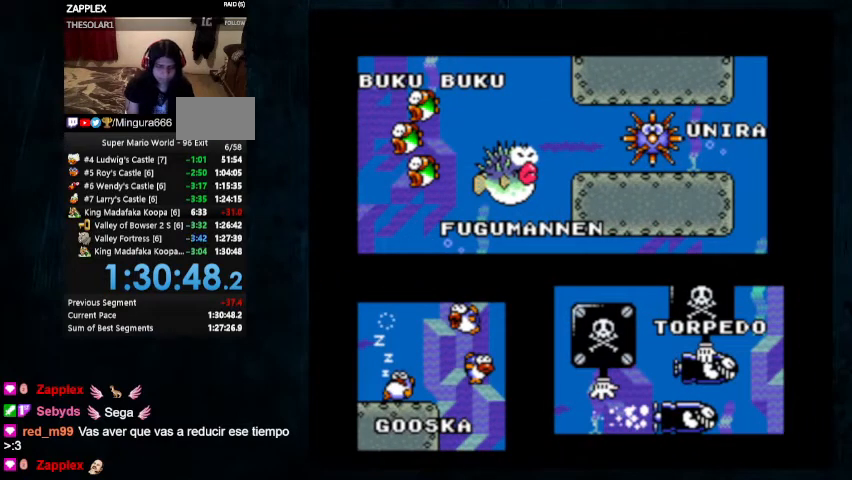
{"buttons": ["B"], "events": [[167, "A", "down"], [167, "B", "up"], [433, "A", "up"], [500, "B", "down"]]}
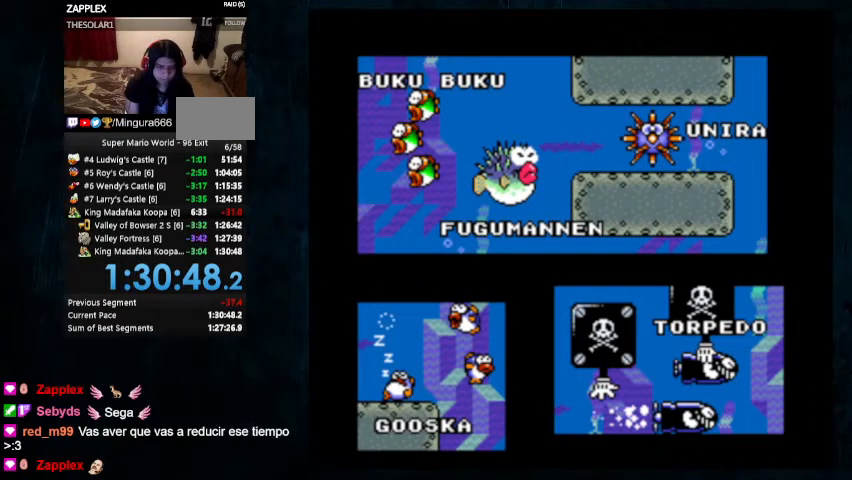
{"buttons": [], "events": [[33, "B", "up"], [100, "A", "down"], [167, "A", "up"], [167, "B", "down"], [200, "B", "up"], [233, "A", "down"], [300, "B", "down"], [333, "A", "up"], [333, "B", "up"]]}